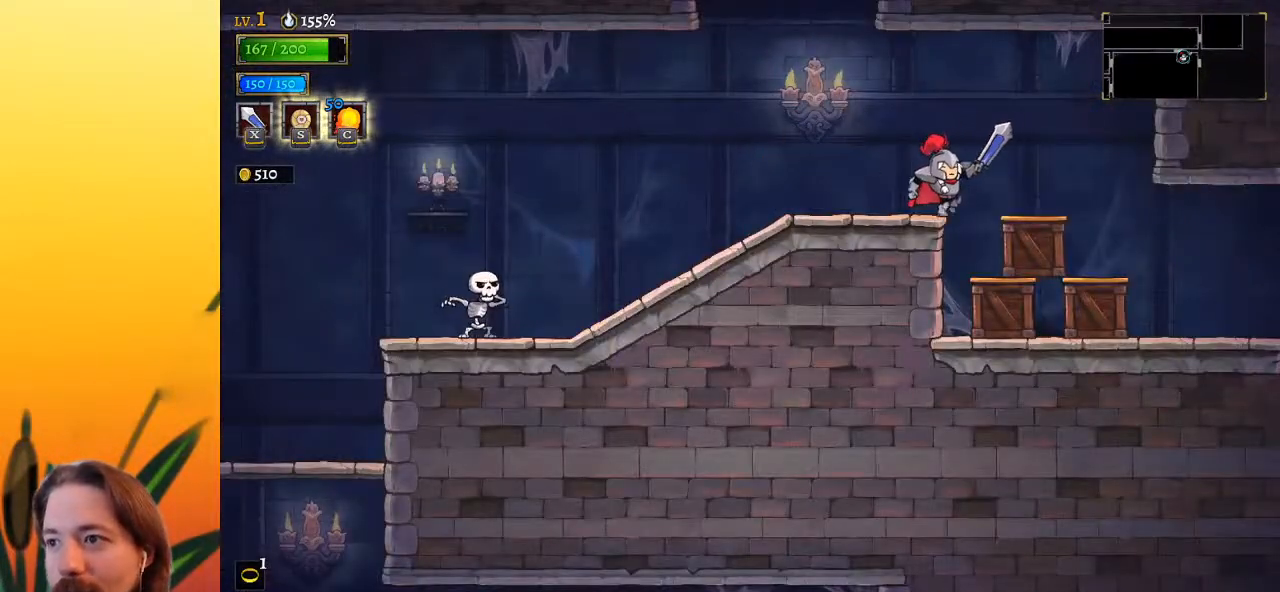
Gameplay with keyboard; each line is a JSON object with the keys held at the frame after it. "events" lists presses ("down") and releases ("up") of "a", "c", "d", "down", "left", "right", "s", "up", "x" and "z" between this image and that frame as [ms after this image, input, new state], when the widget could be followed in between. No other keys are recorded. Mouse input is not recorded.
{"keys": ["right"], "events": [[50, "x", "down"], [100, "right", "up"], [150, "x", "up"], [233, "right", "down"]]}
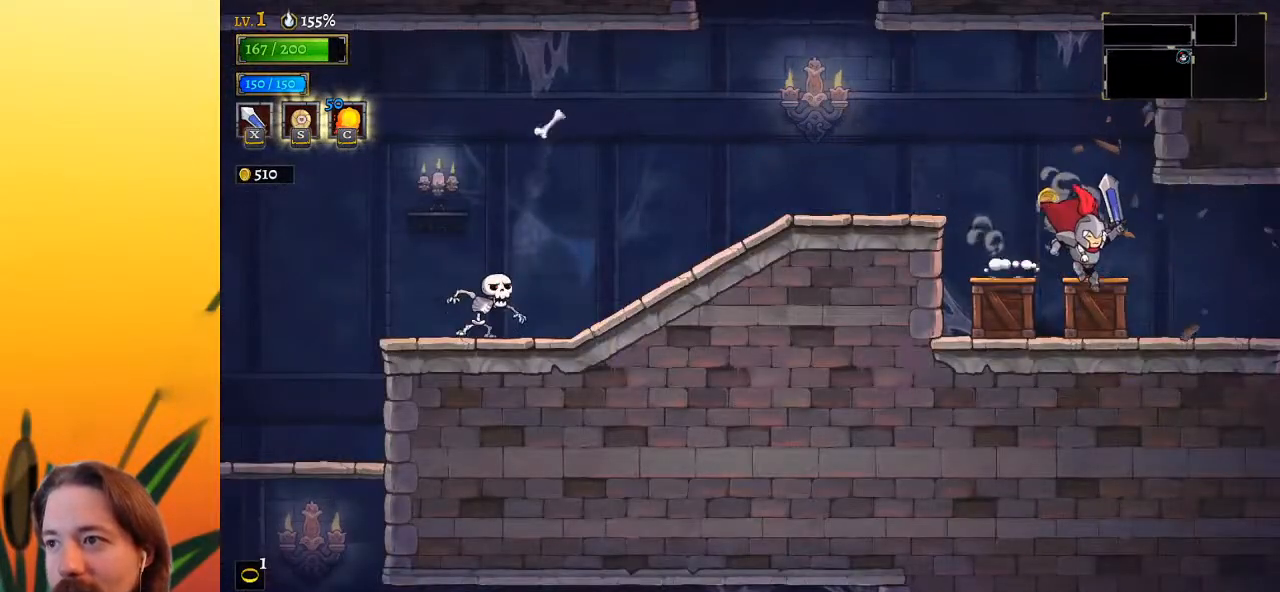
{"keys": ["left"], "events": [[167, "right", "up"], [217, "left", "down"]]}
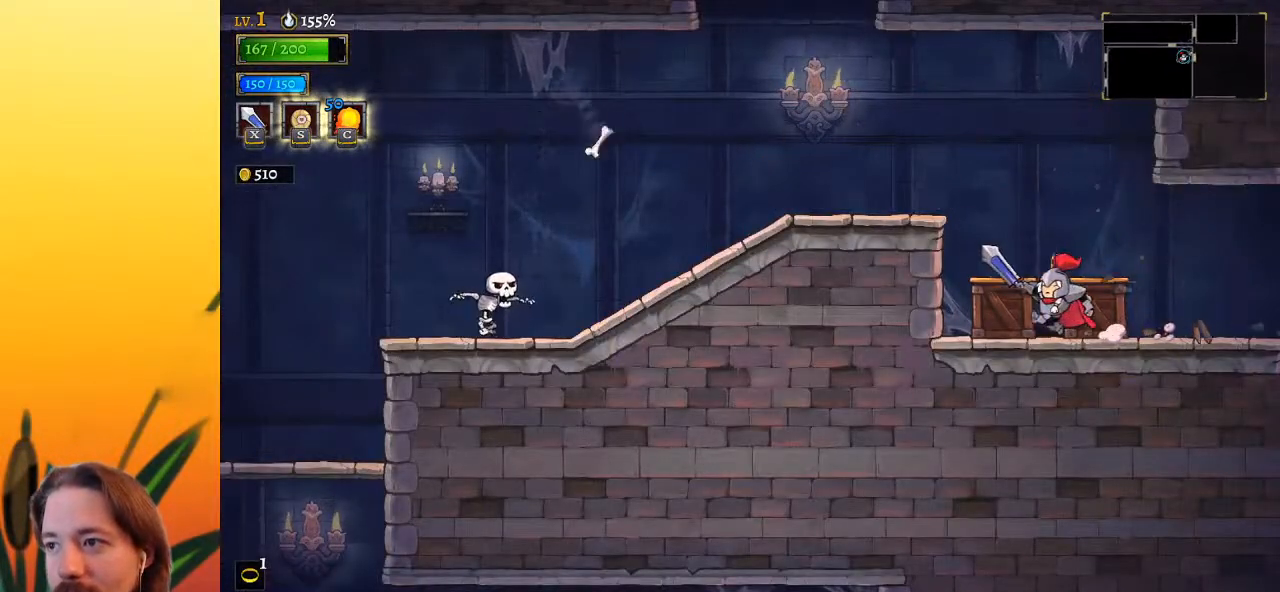
{"keys": ["right"], "events": [[33, "left", "up"], [83, "z", "down"], [133, "right", "down"], [217, "z", "up"]]}
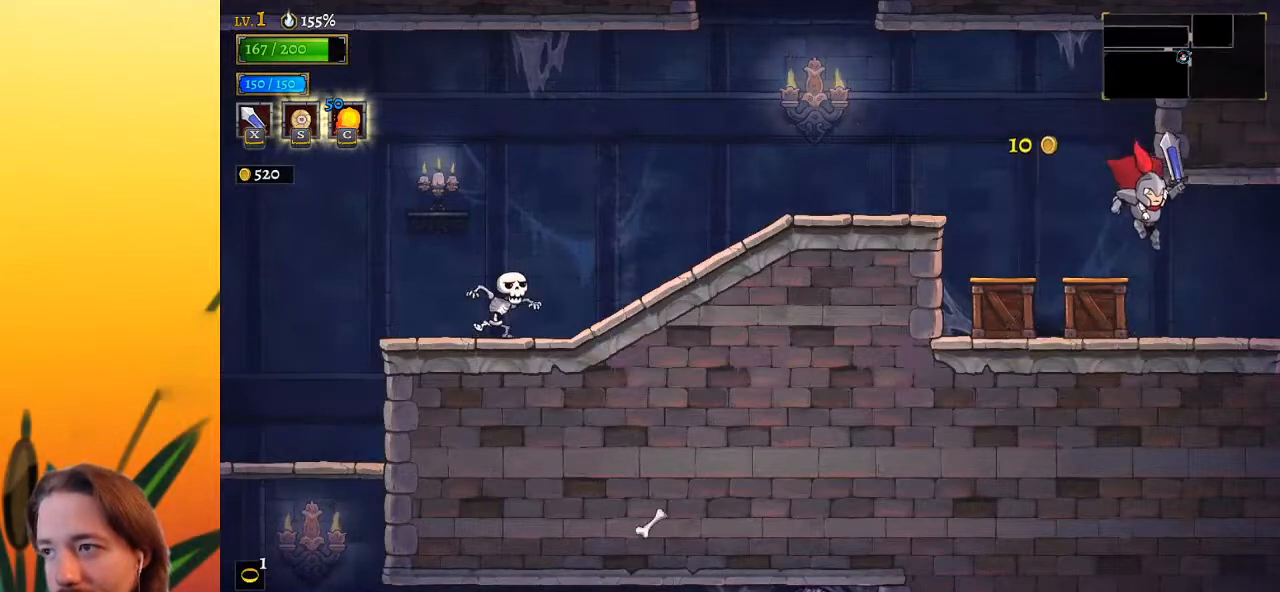
{"keys": [], "events": [[233, "d", "down"], [333, "d", "up"], [483, "right", "up"]]}
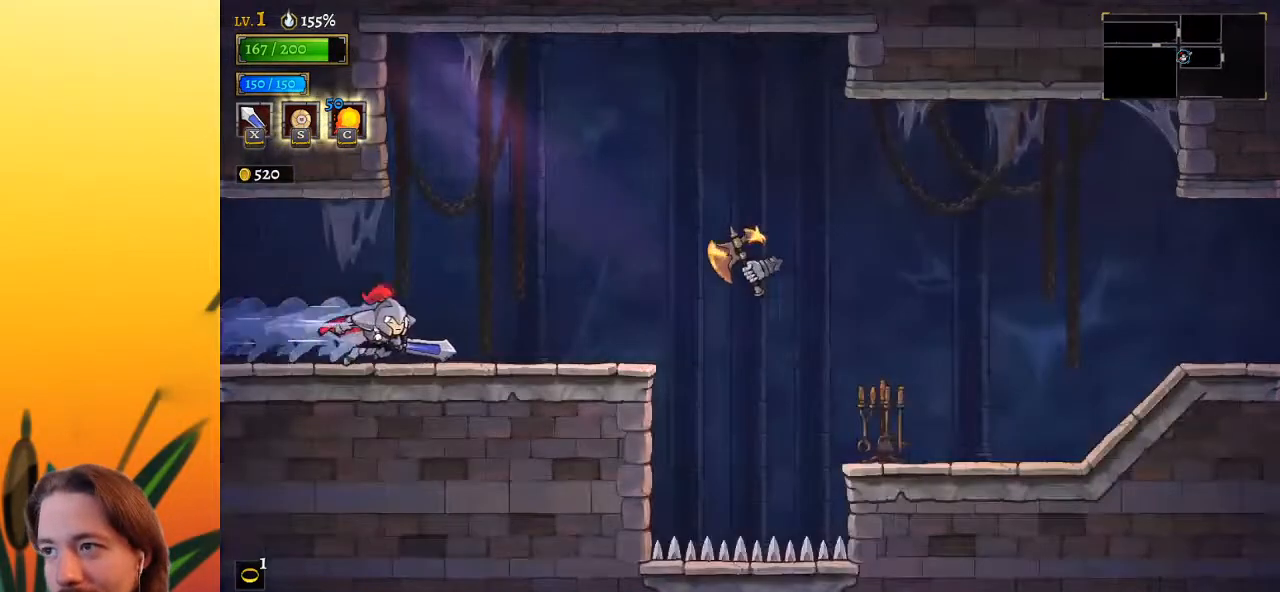
{"keys": ["right"], "events": [[267, "right", "down"]]}
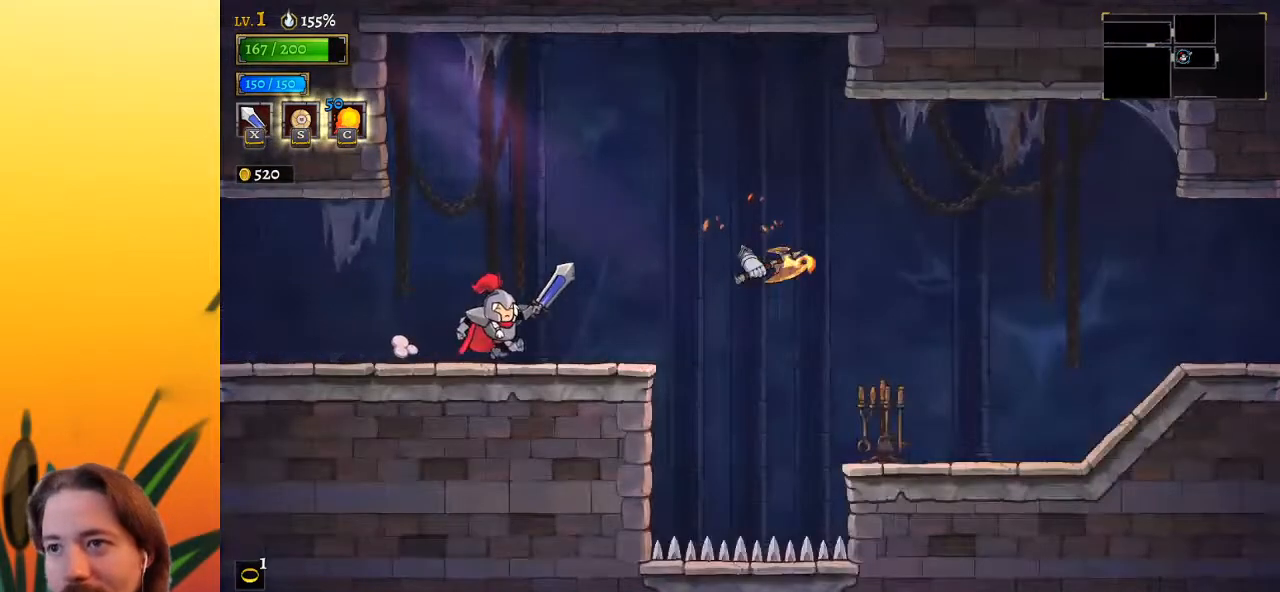
{"keys": [], "events": [[233, "right", "up"], [233, "x", "down"], [317, "x", "up"]]}
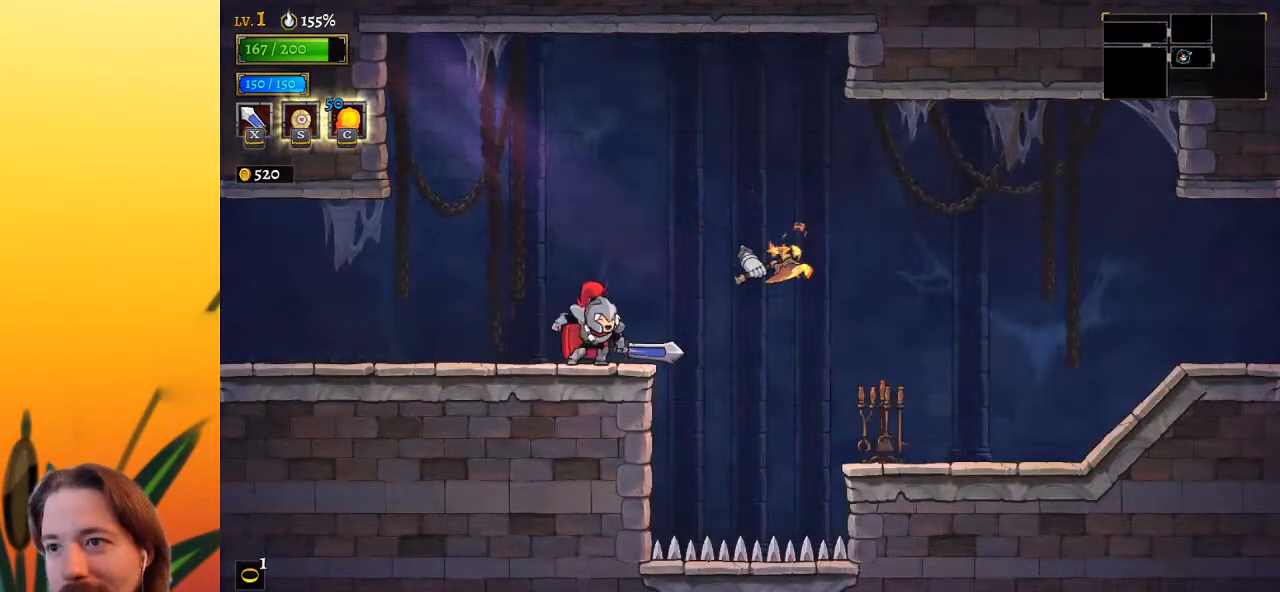
{"keys": ["left"], "events": [[333, "x", "down"], [417, "x", "up"], [467, "left", "down"]]}
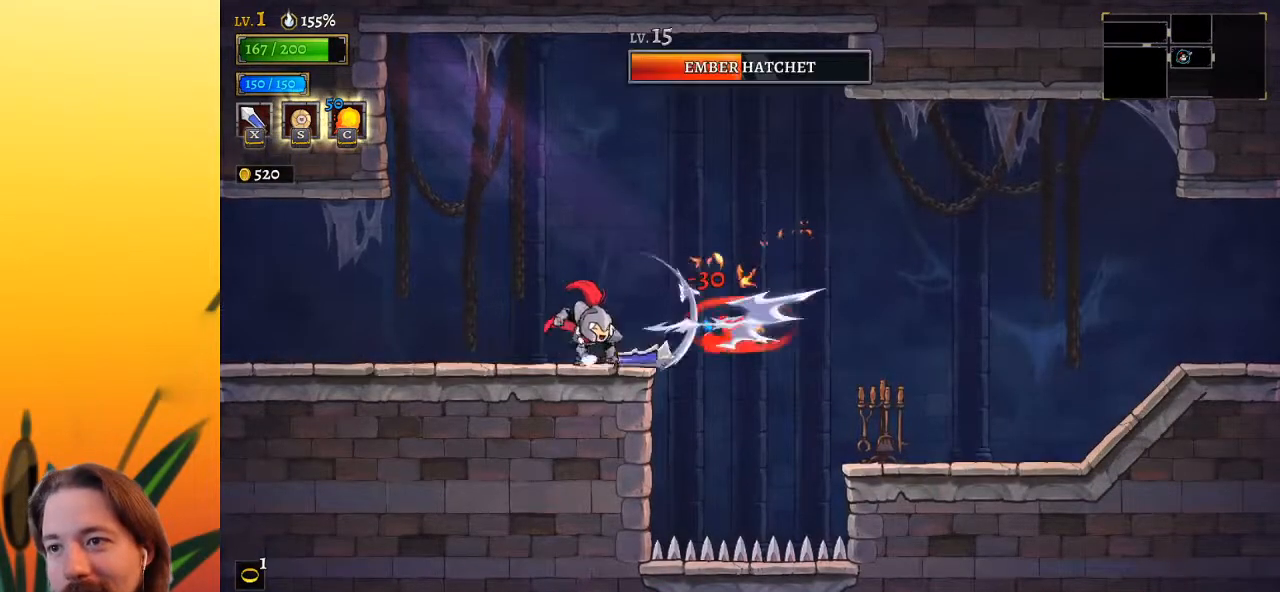
{"keys": ["right", "z"], "events": [[100, "left", "up"], [200, "right", "down"], [250, "z", "down"]]}
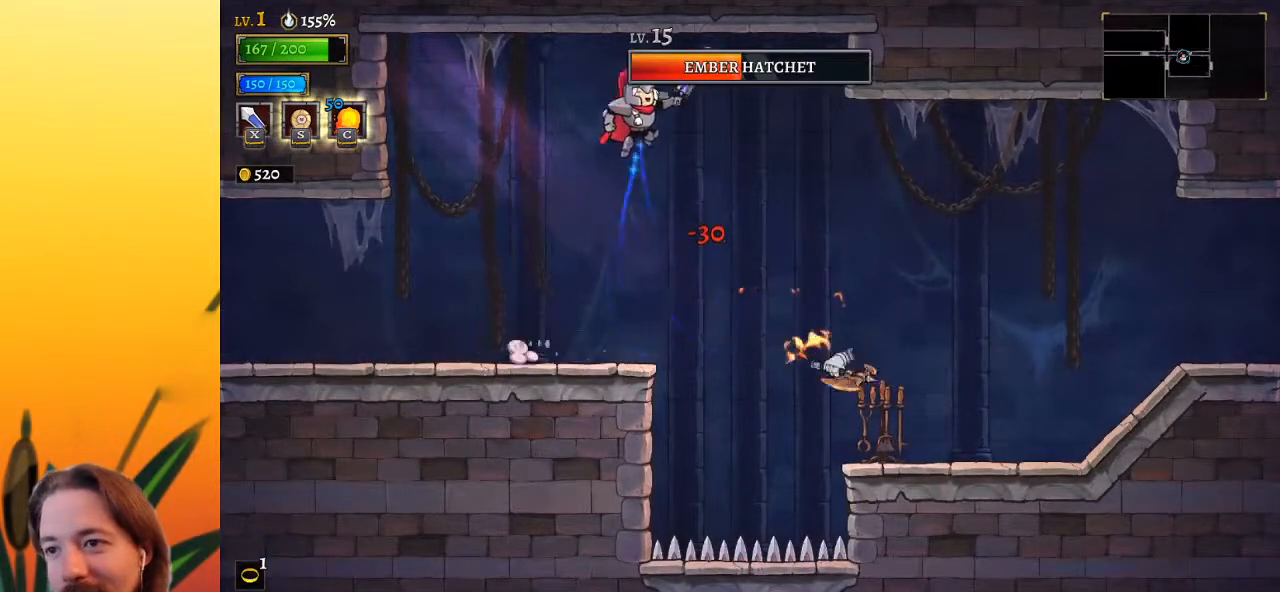
{"keys": ["right"], "events": [[267, "z", "up"]]}
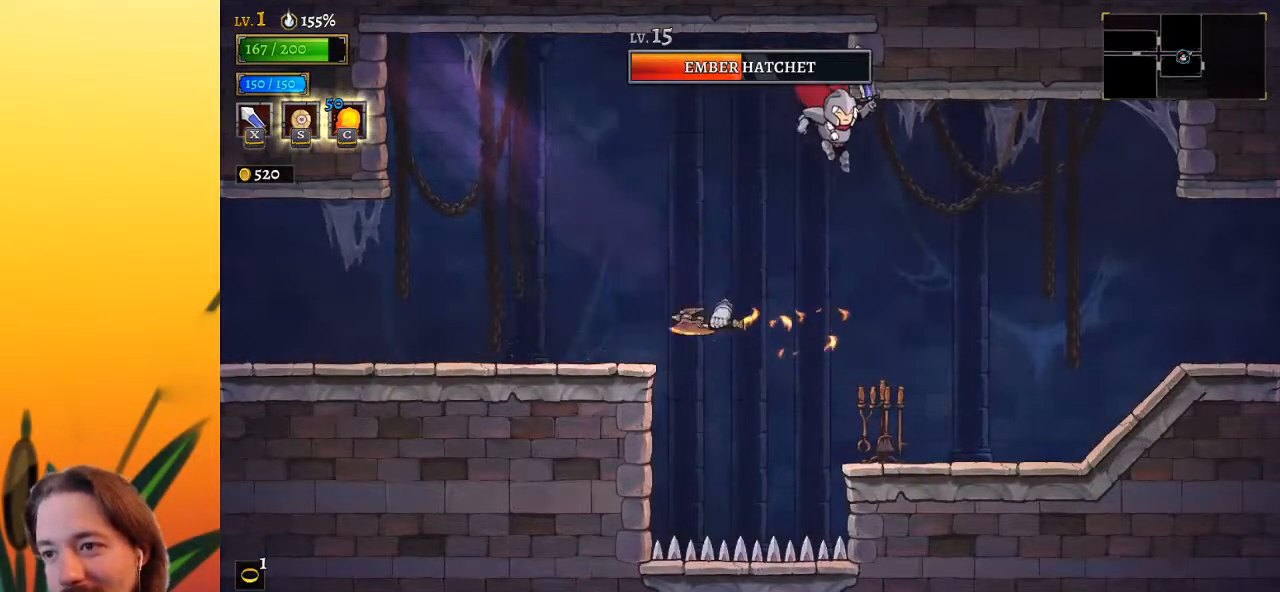
{"keys": ["d", "right"], "events": [[367, "d", "down"]]}
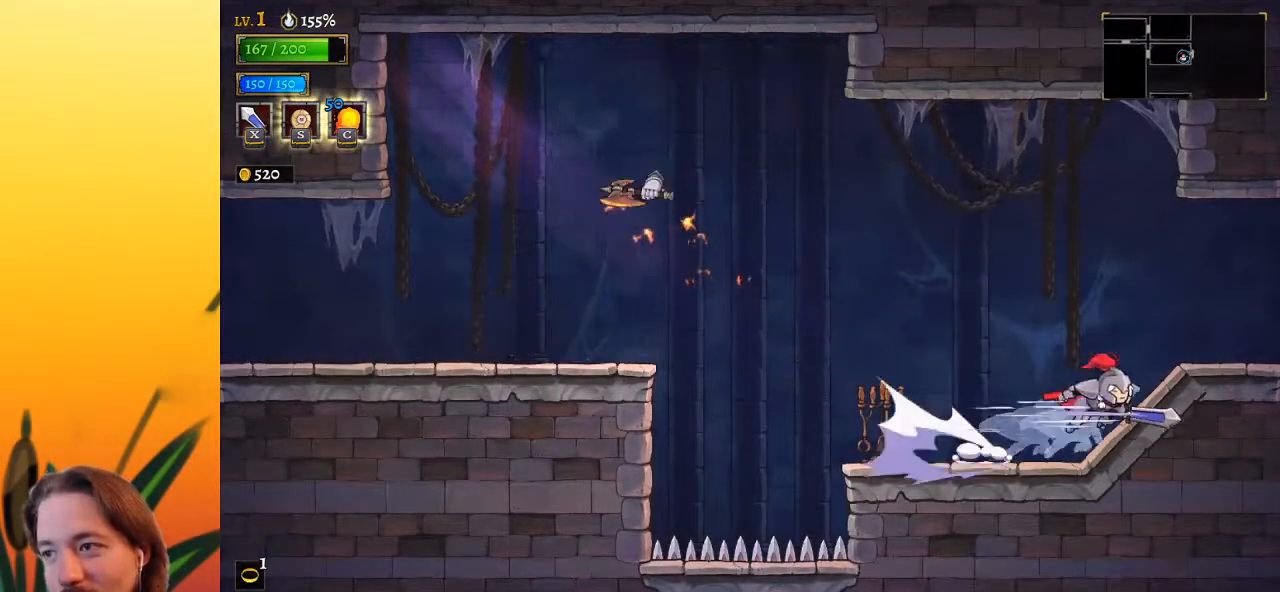
{"keys": [], "events": [[17, "d", "up"], [250, "d", "down"], [333, "d", "up"], [483, "right", "up"]]}
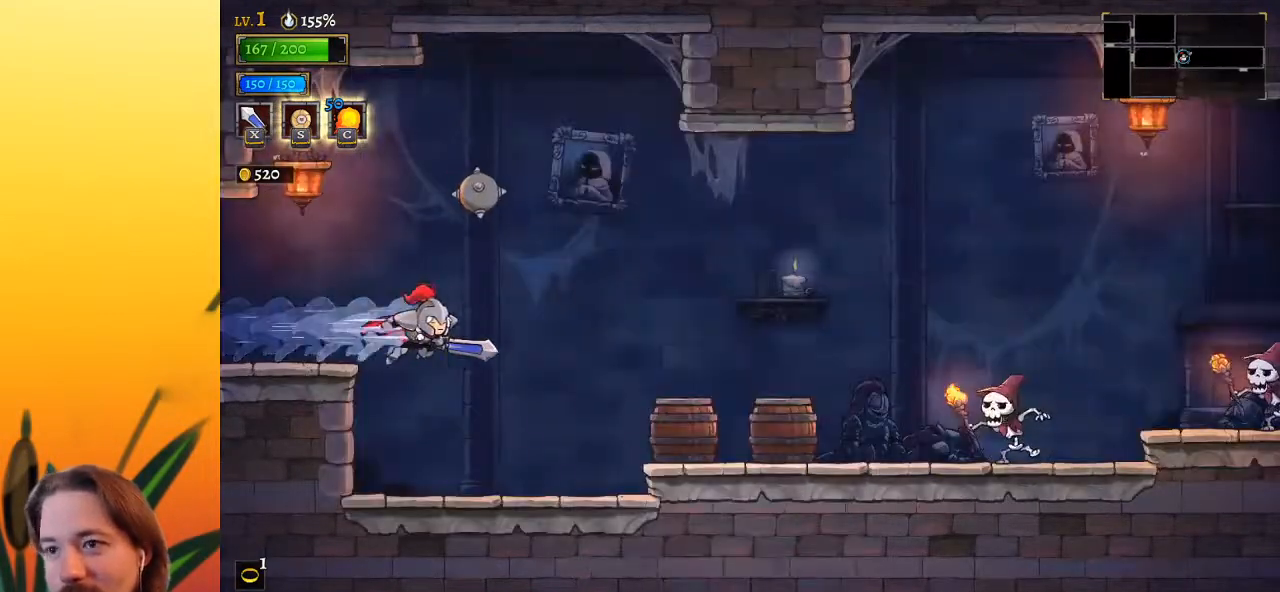
{"keys": ["right"], "events": [[267, "right", "down"]]}
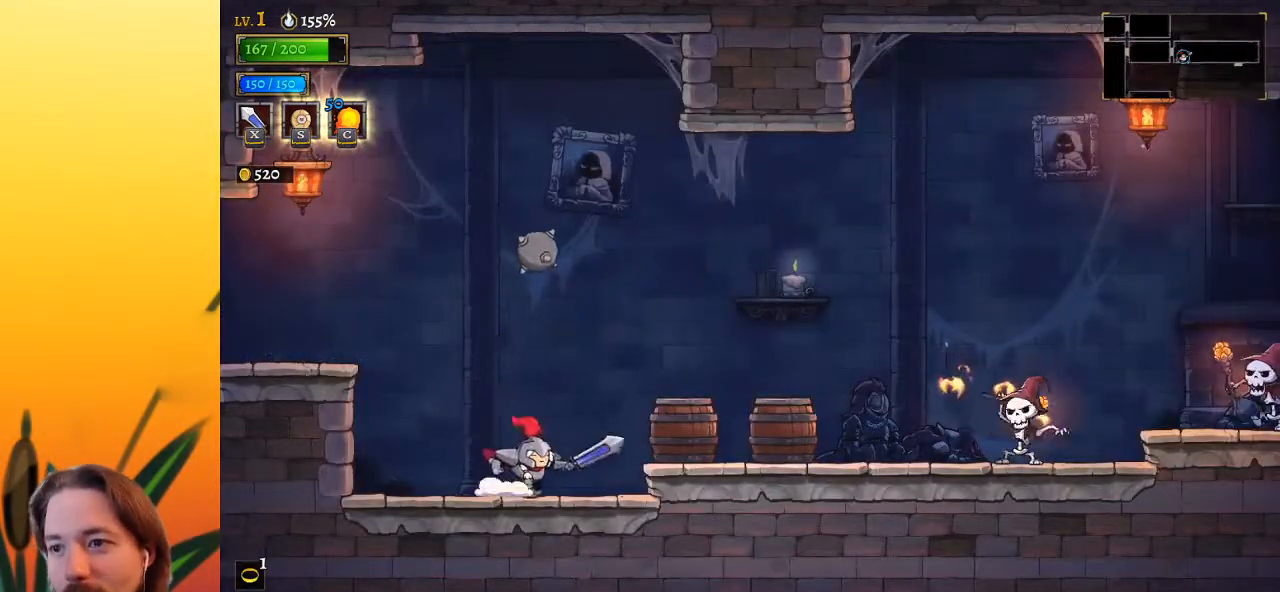
{"keys": ["right"], "events": [[50, "z", "down"], [233, "z", "up"]]}
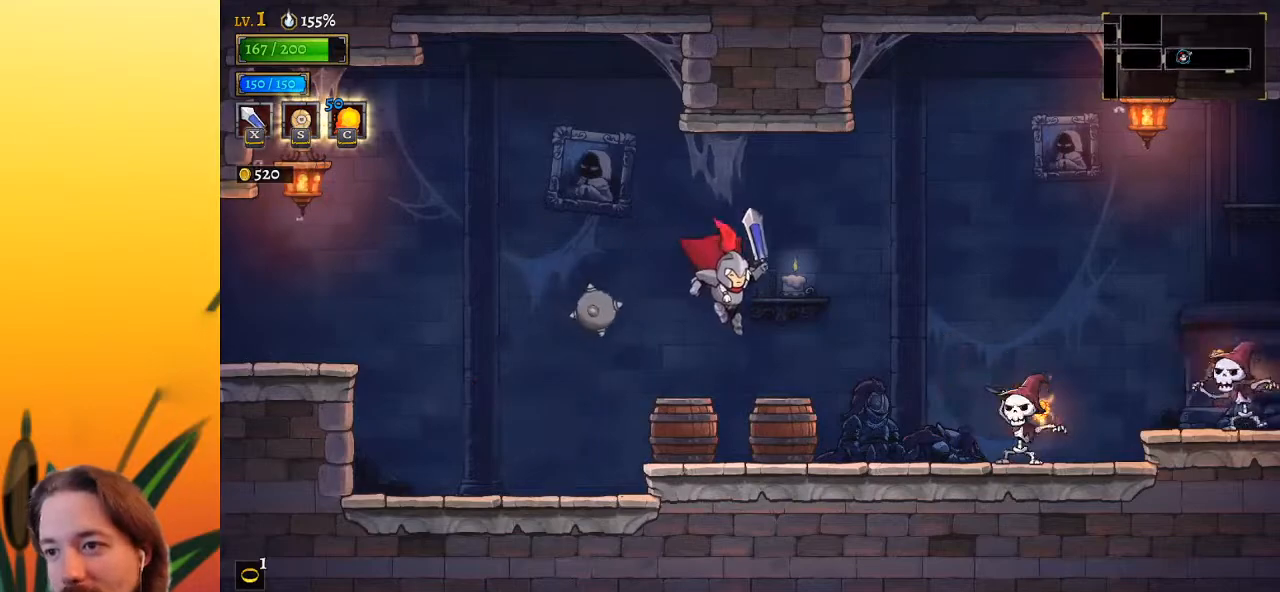
{"keys": ["right"], "events": [[150, "z", "down"], [433, "z", "up"]]}
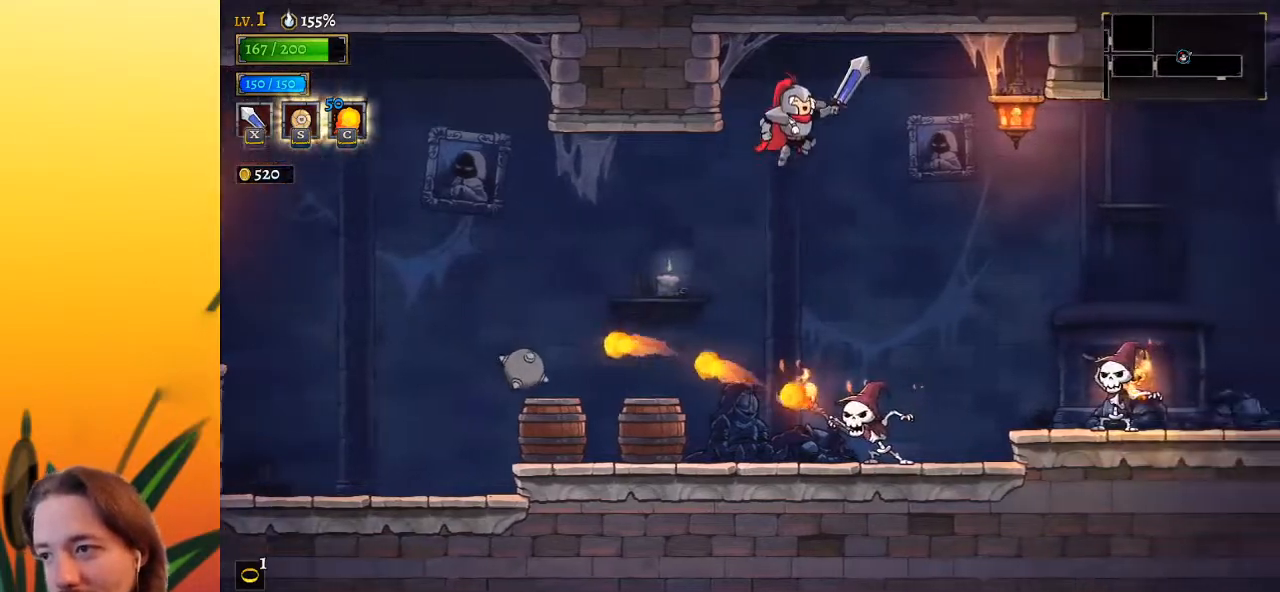
{"keys": ["down", "left"], "events": [[267, "right", "up"], [367, "down", "down"], [500, "left", "down"]]}
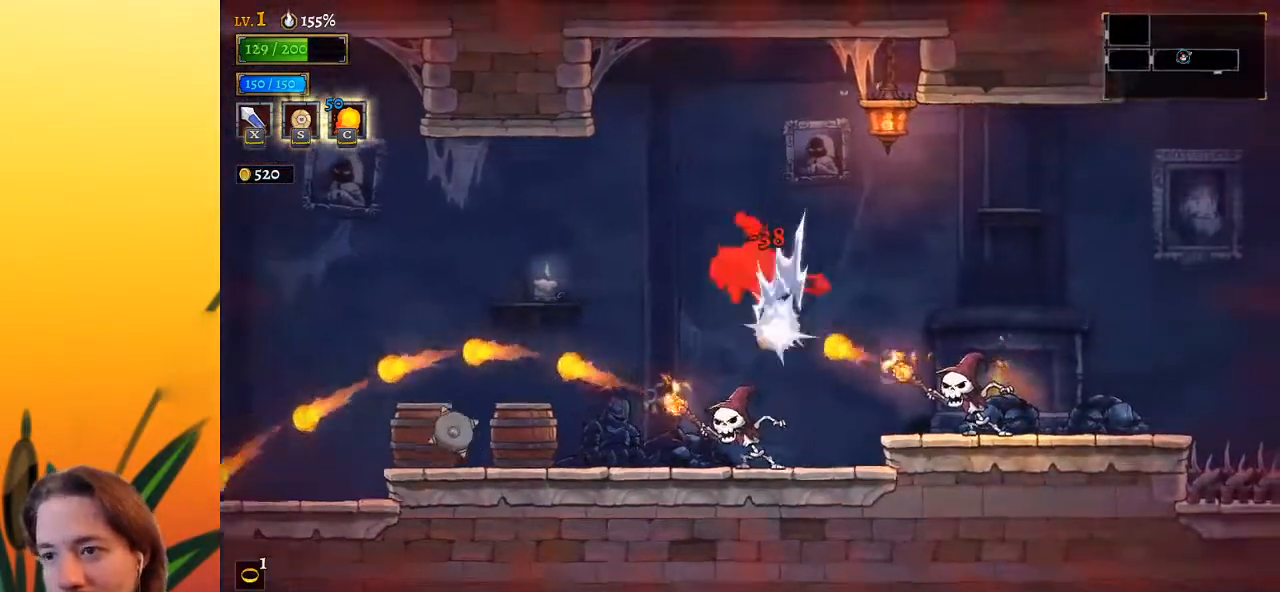
{"keys": ["d", "right"], "events": [[183, "down", "up"], [233, "left", "up"], [367, "right", "down"], [417, "d", "down"]]}
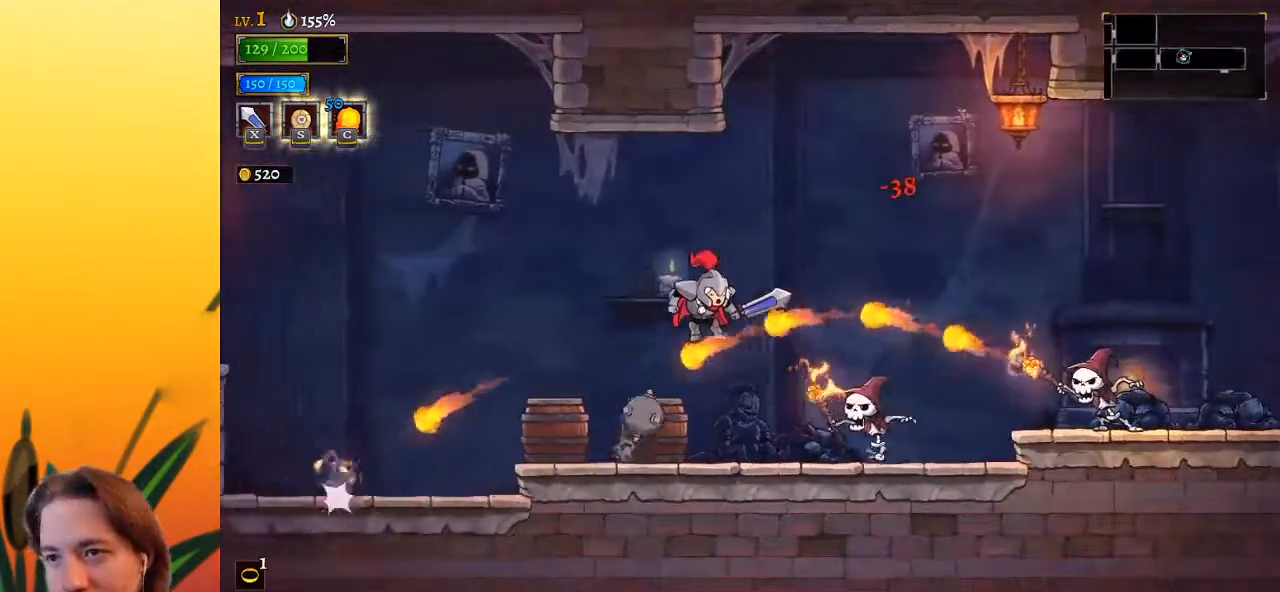
{"keys": ["right"], "events": [[300, "d", "up"], [333, "right", "up"], [383, "right", "down"]]}
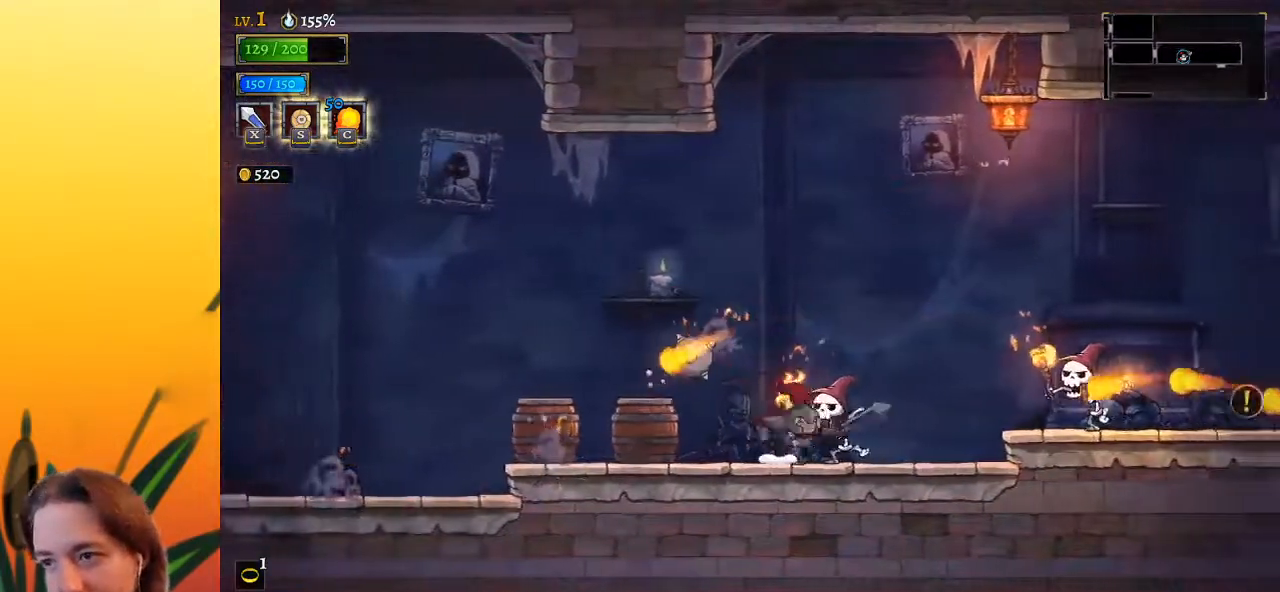
{"keys": ["right"], "events": [[233, "z", "down"], [467, "z", "up"]]}
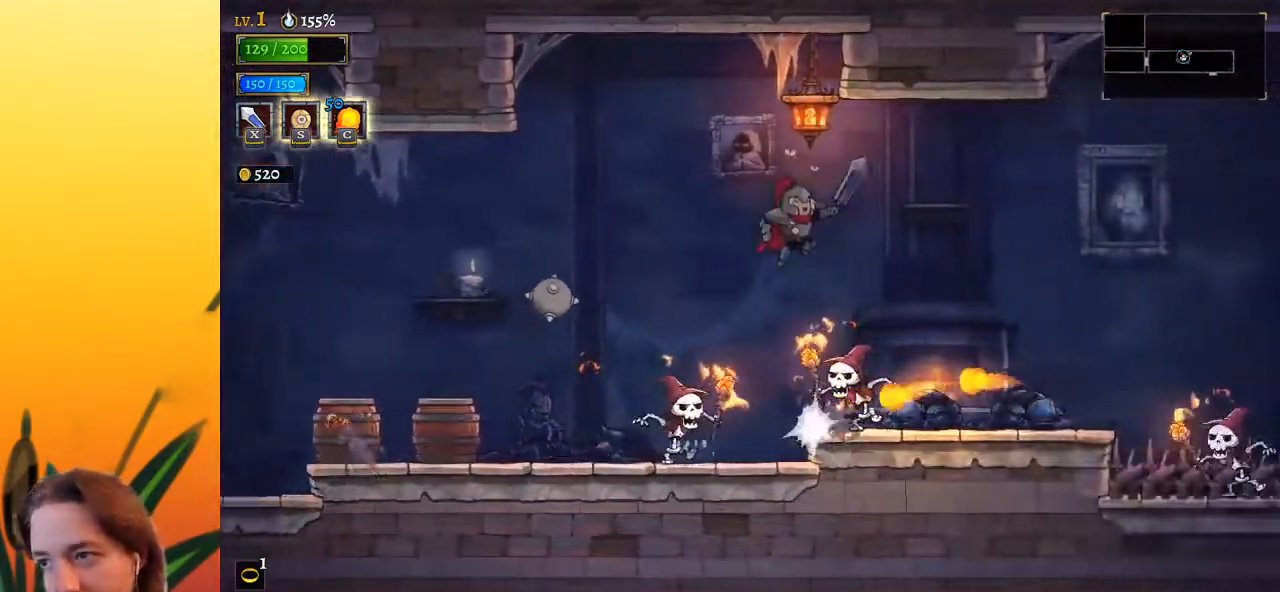
{"keys": ["right"], "events": [[200, "down", "down"], [383, "down", "up"]]}
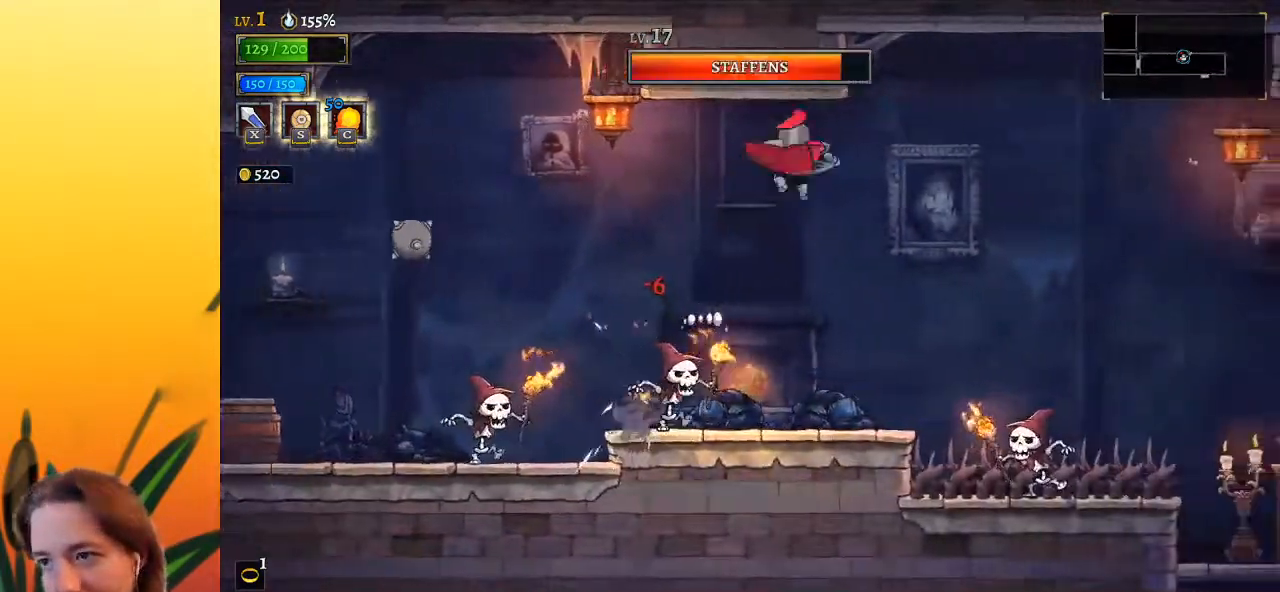
{"keys": ["right"], "events": []}
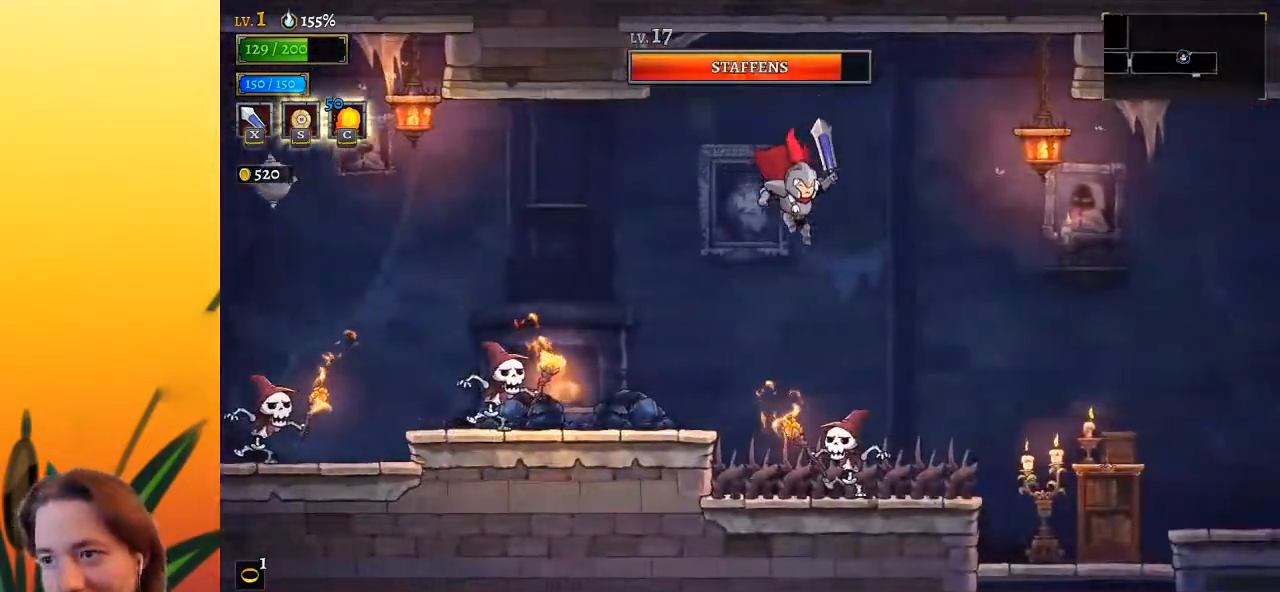
{"keys": ["right"], "events": [[183, "down", "down"], [367, "down", "up"]]}
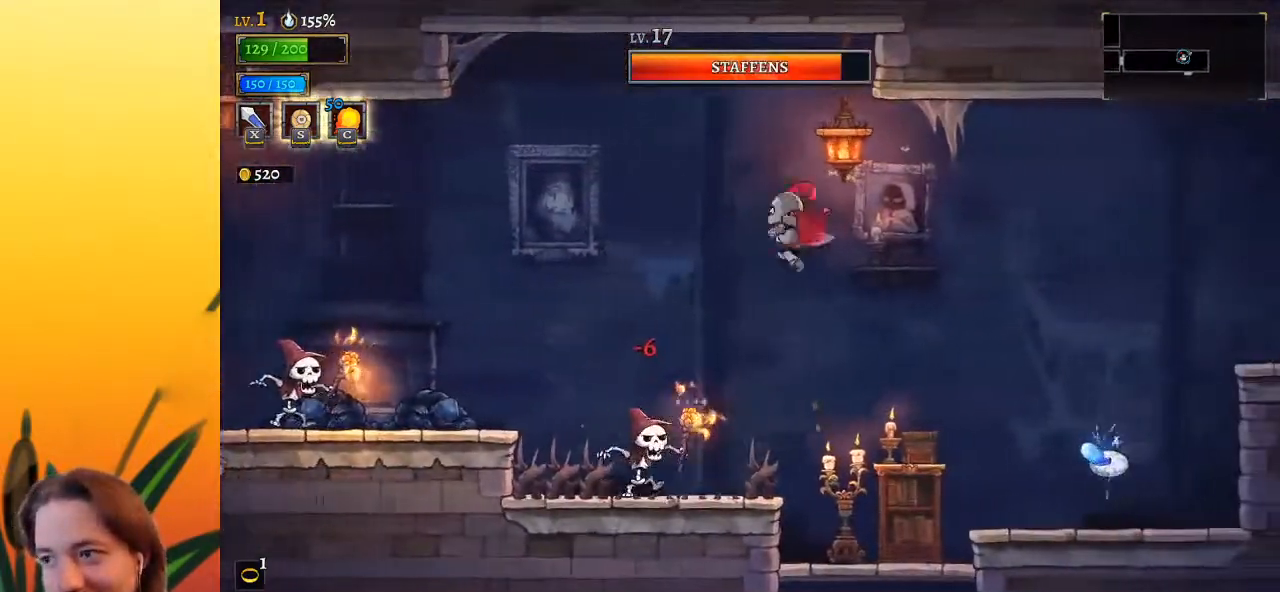
{"keys": ["left"], "events": [[383, "right", "up"], [417, "left", "down"]]}
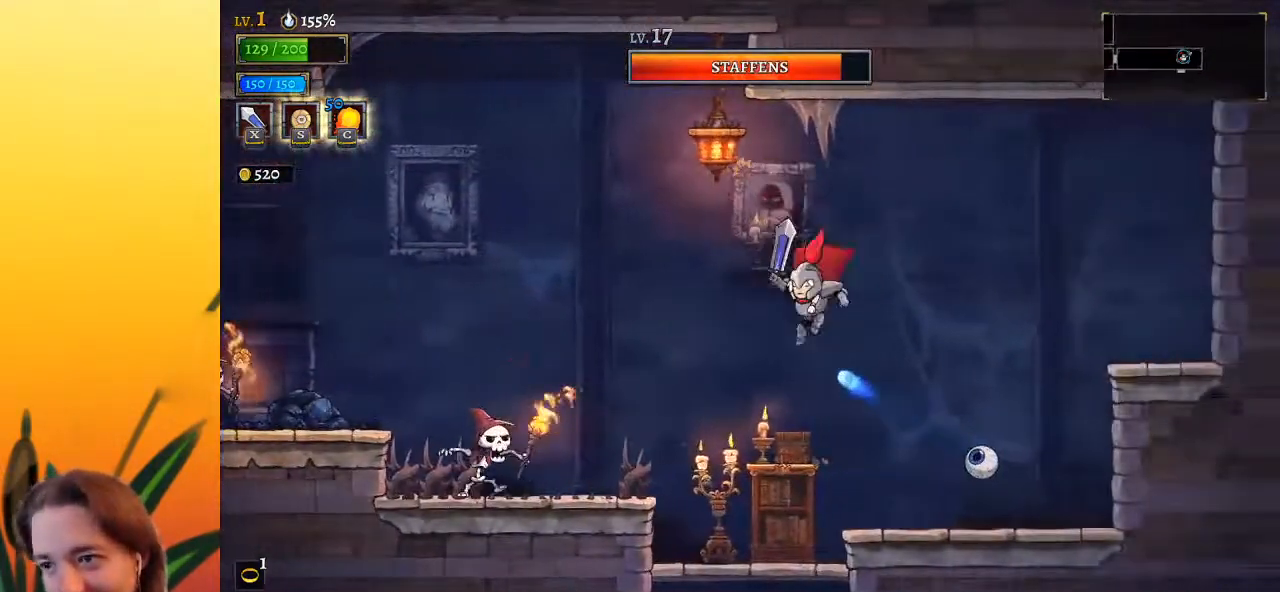
{"keys": ["down"], "events": [[200, "left", "up"], [350, "down", "down"]]}
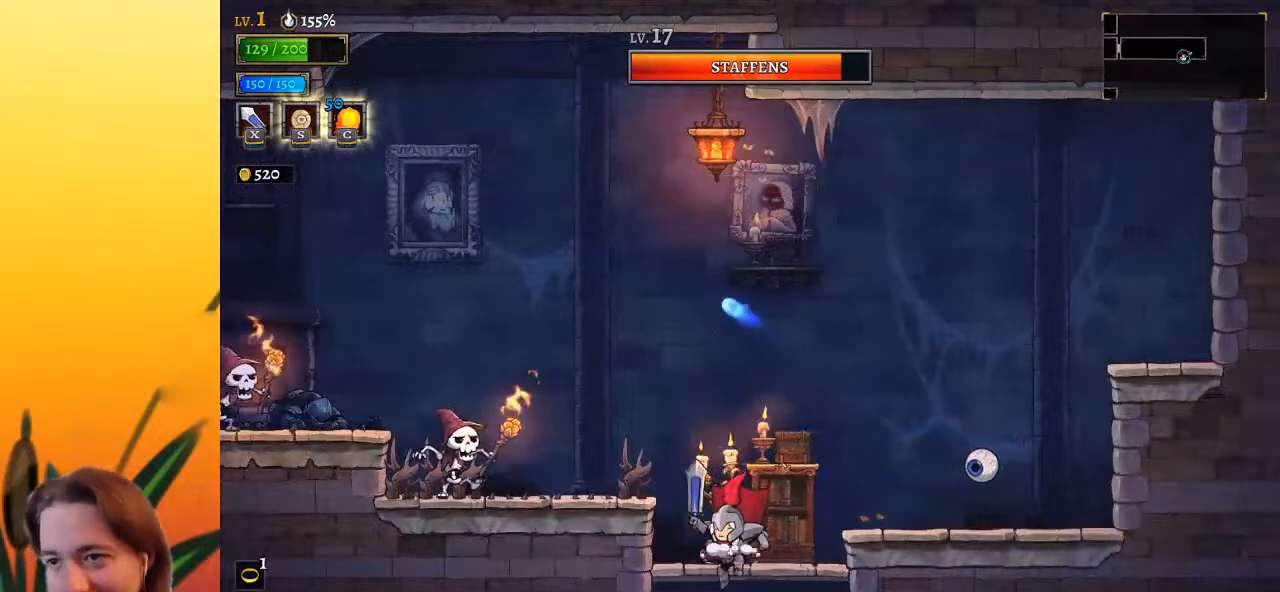
{"keys": [], "events": [[267, "down", "up"]]}
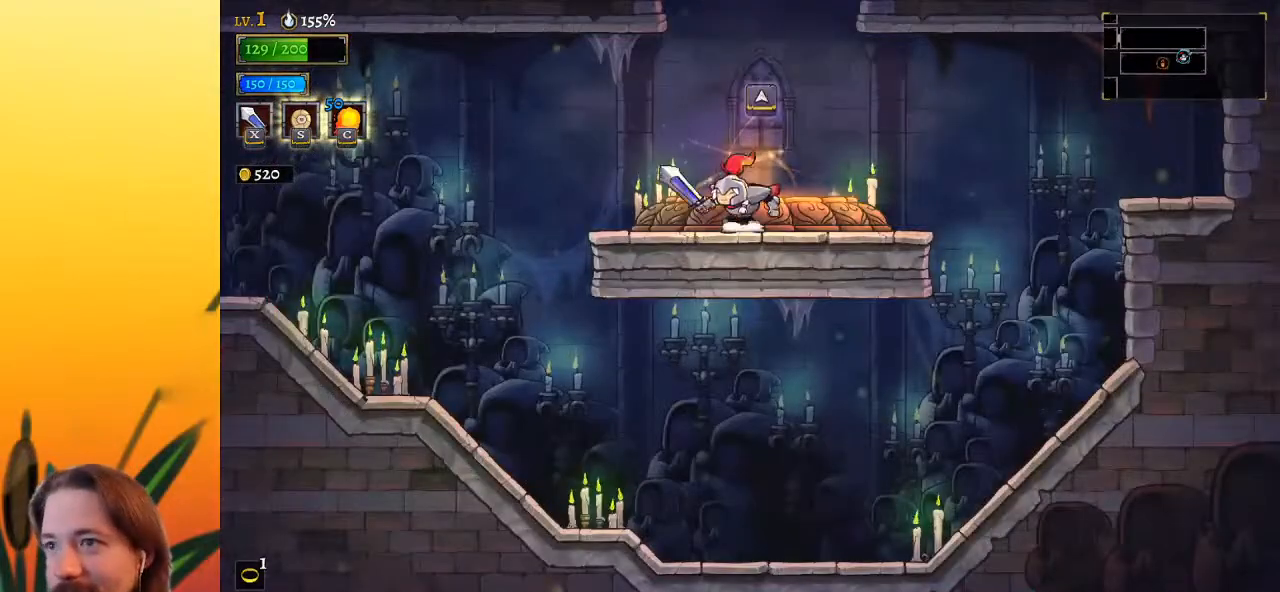
{"keys": ["a", "left"], "events": [[283, "left", "down"], [383, "a", "down"]]}
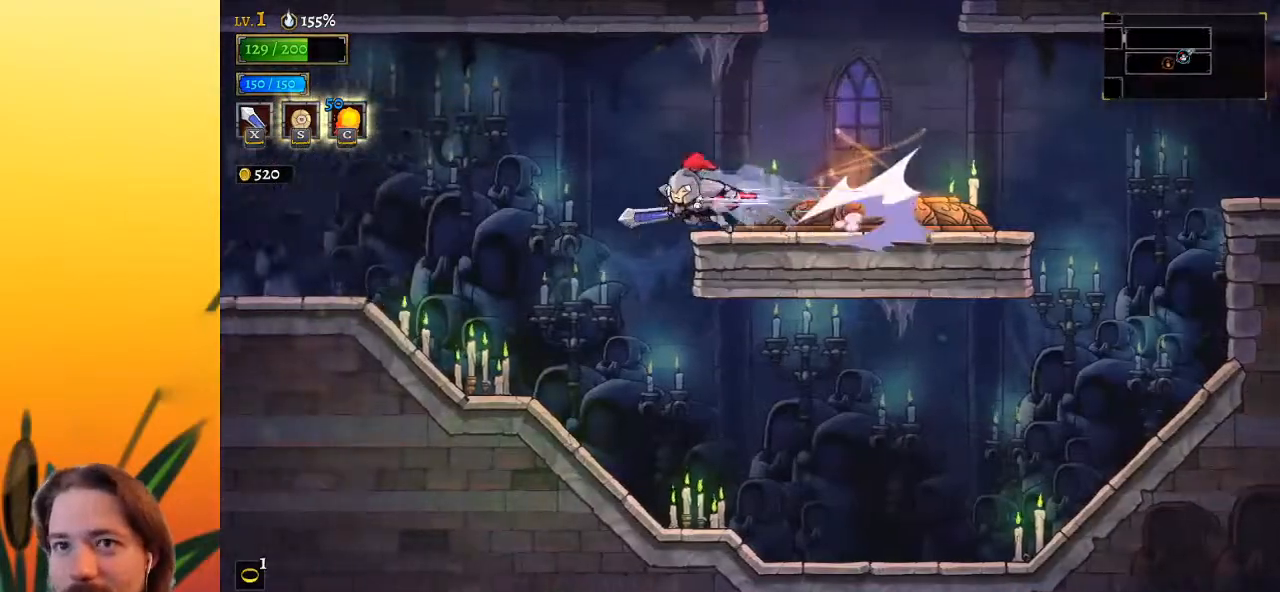
{"keys": ["left"], "events": [[67, "a", "up"]]}
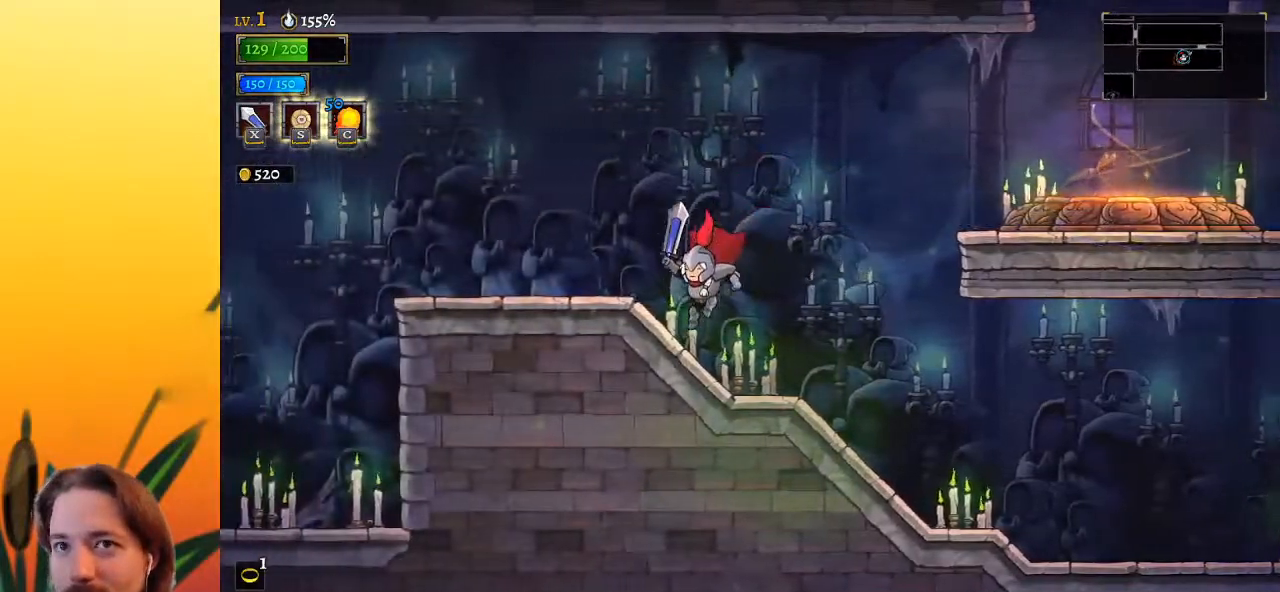
{"keys": ["left"], "events": [[83, "a", "down"], [317, "a", "up"]]}
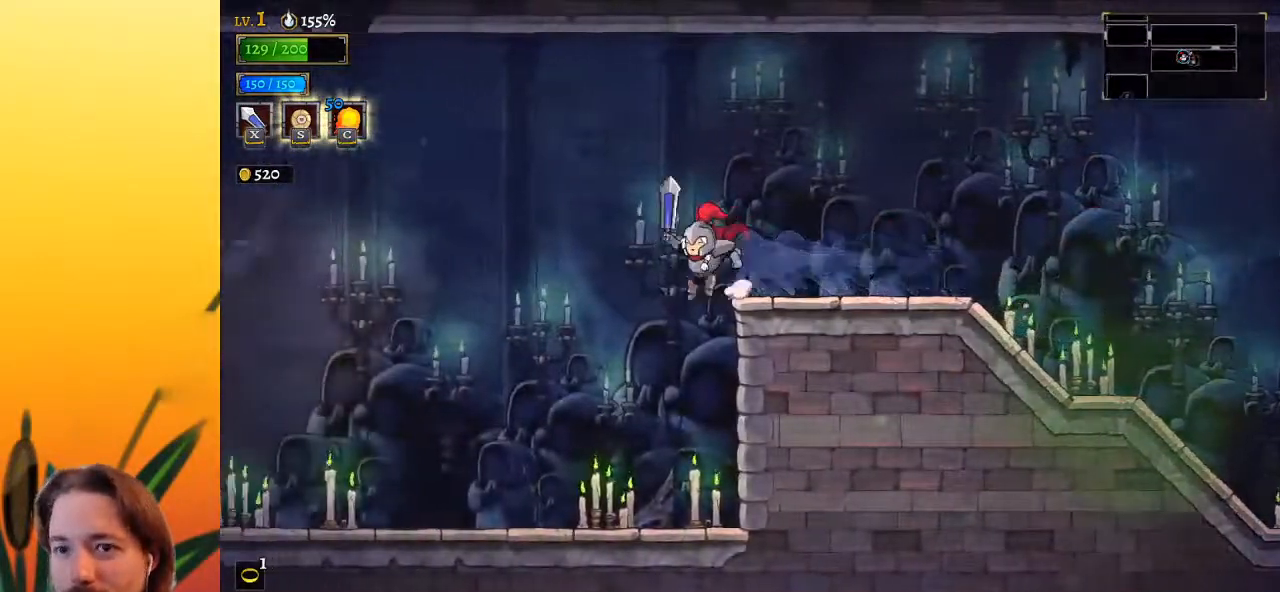
{"keys": ["a", "left"], "events": [[500, "a", "down"]]}
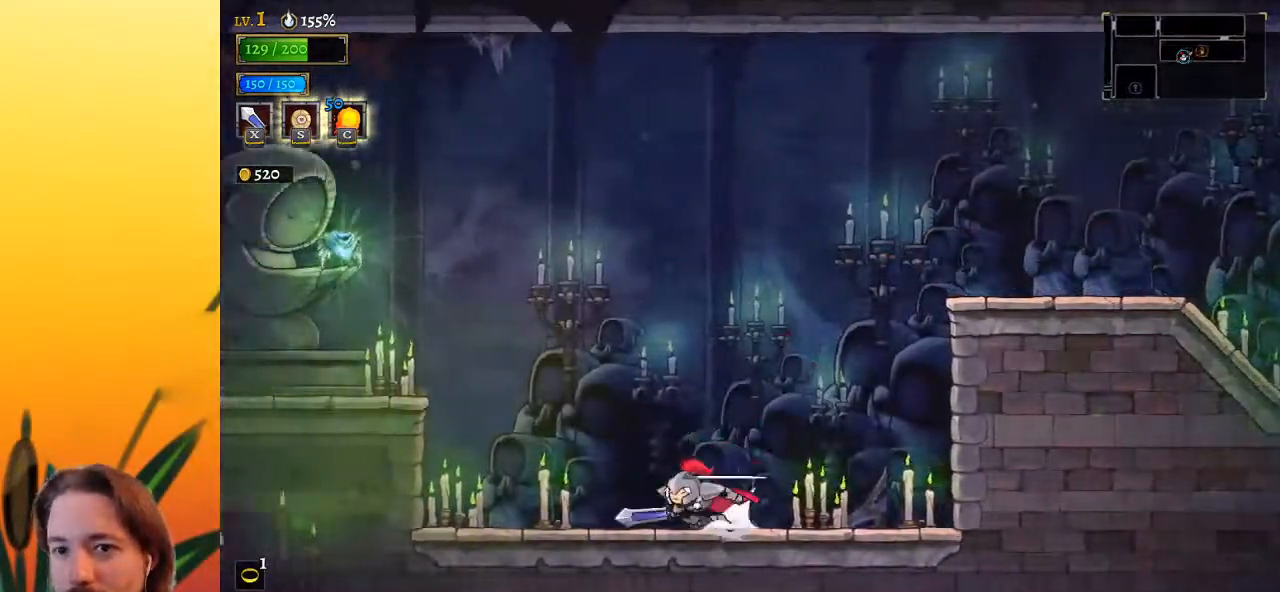
{"keys": ["left", "z"], "events": [[83, "a", "up"], [367, "z", "down"]]}
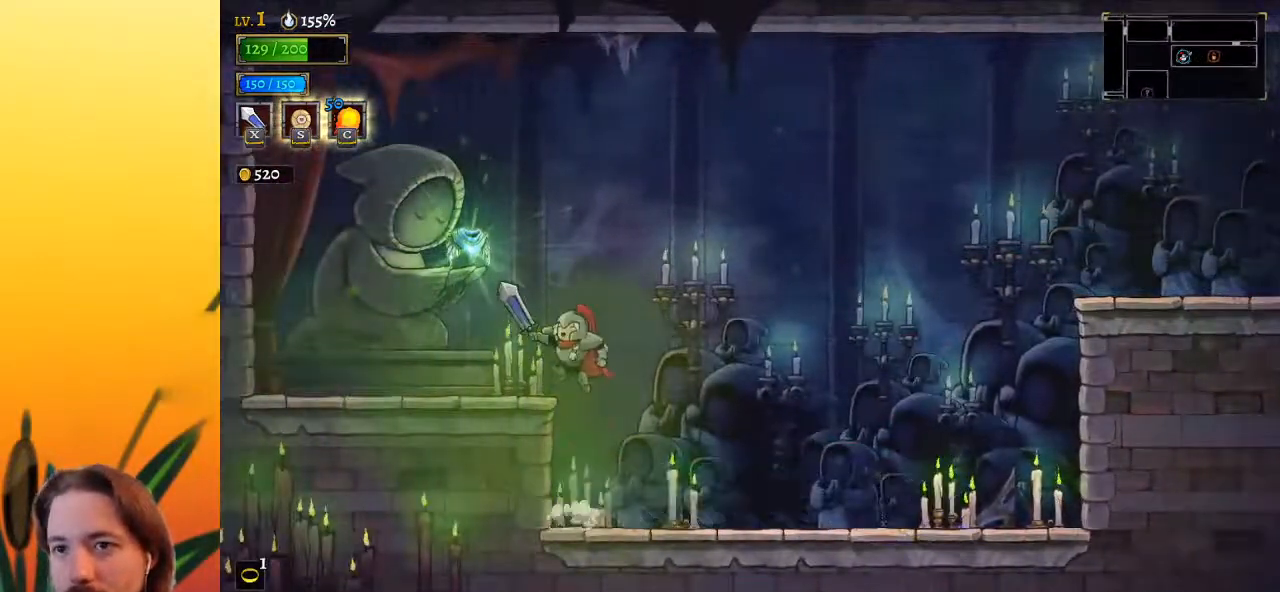
{"keys": [], "events": [[17, "z", "up"], [283, "left", "up"], [383, "up", "down"], [483, "up", "up"]]}